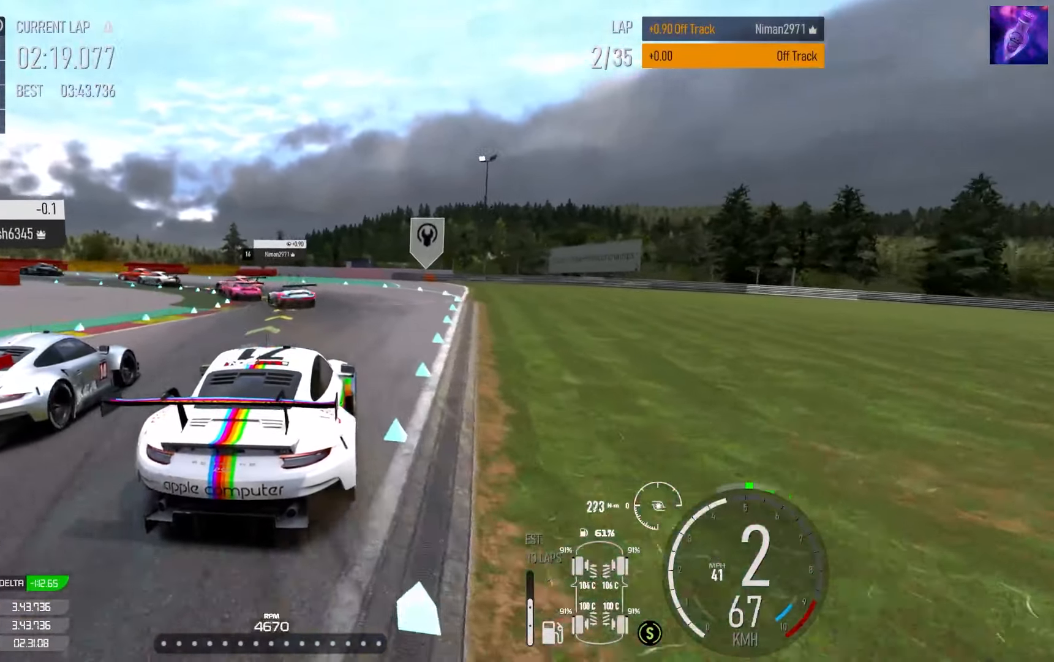
Gameplay with a controller (Xbox layout); each line is a JSON object with the inputs held at the frame after it. "events" lists button and stick changes between this image and that frame as [ms after this image, input, new state], when the widget could be followed in between.
{"buttons": ["R2"], "left_stick": "left", "right_stick": "center", "events": [[33, "left_stick", "center"], [117, "left_stick", "right"], [283, "left_stick", "center"], [367, "left_stick", "left"]]}
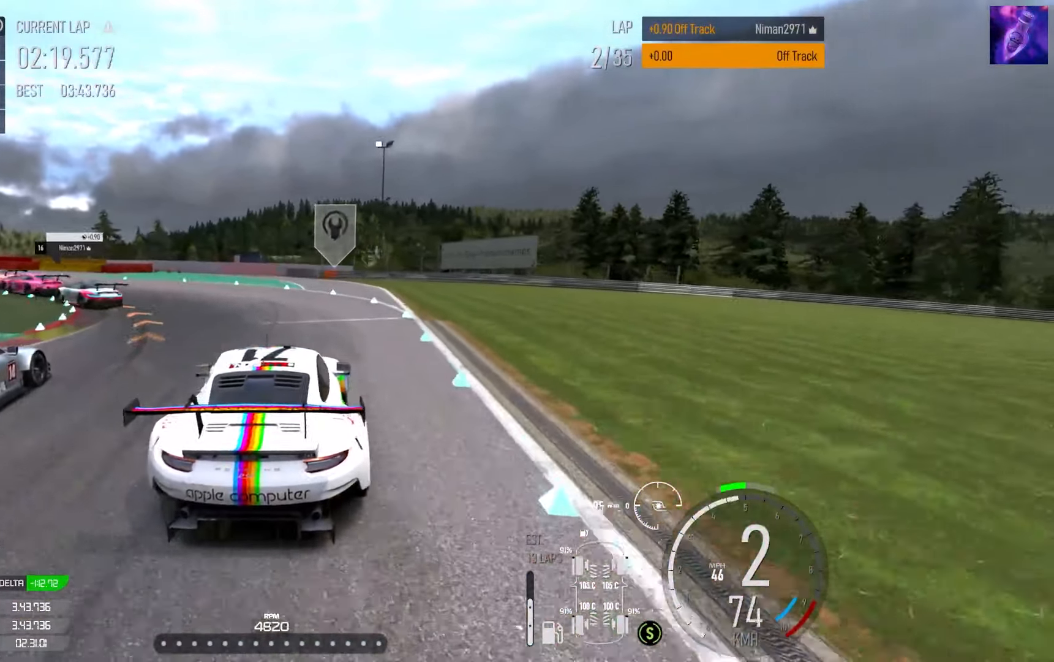
{"buttons": [], "left_stick": "left", "right_stick": "center"}
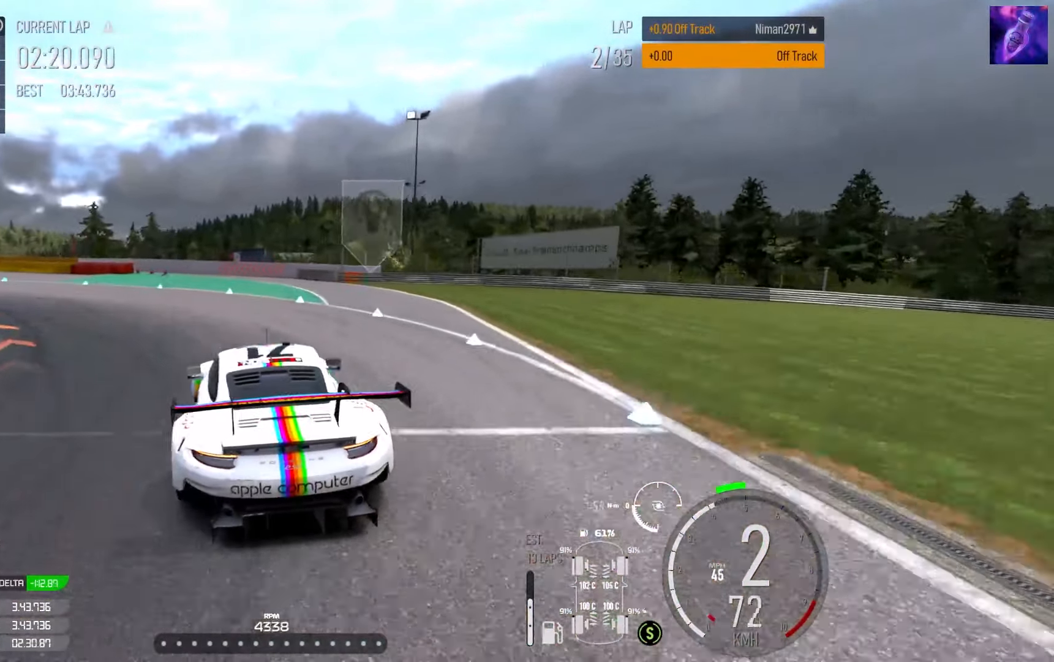
{"buttons": [], "left_stick": "left", "right_stick": "center", "events": []}
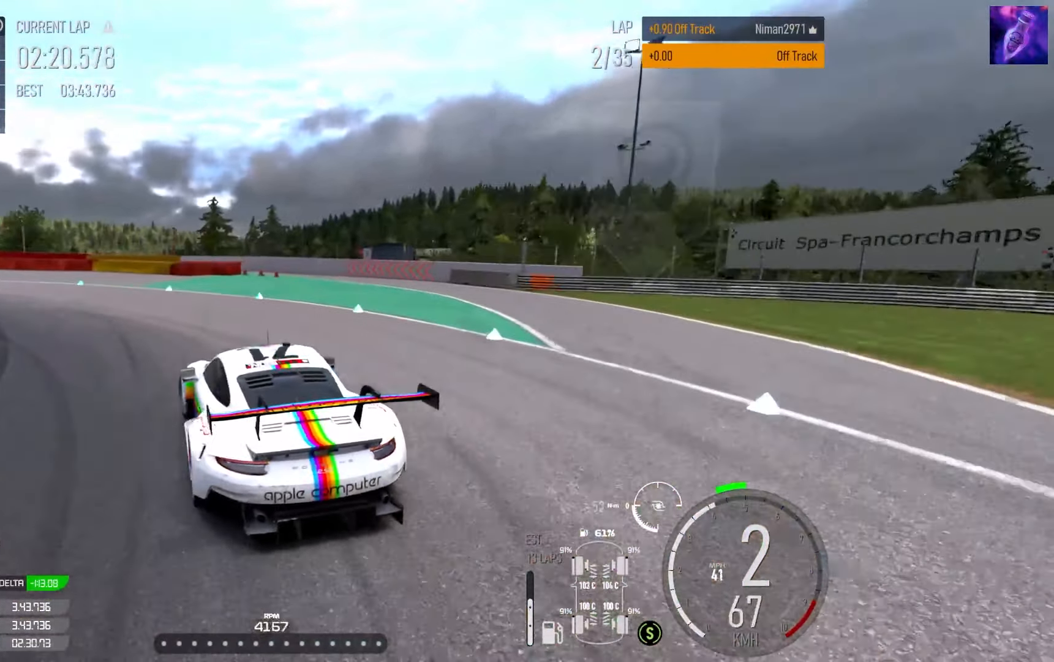
{"buttons": ["R2"], "left_stick": "left", "right_stick": "center", "events": [[300, "R2", "down"]]}
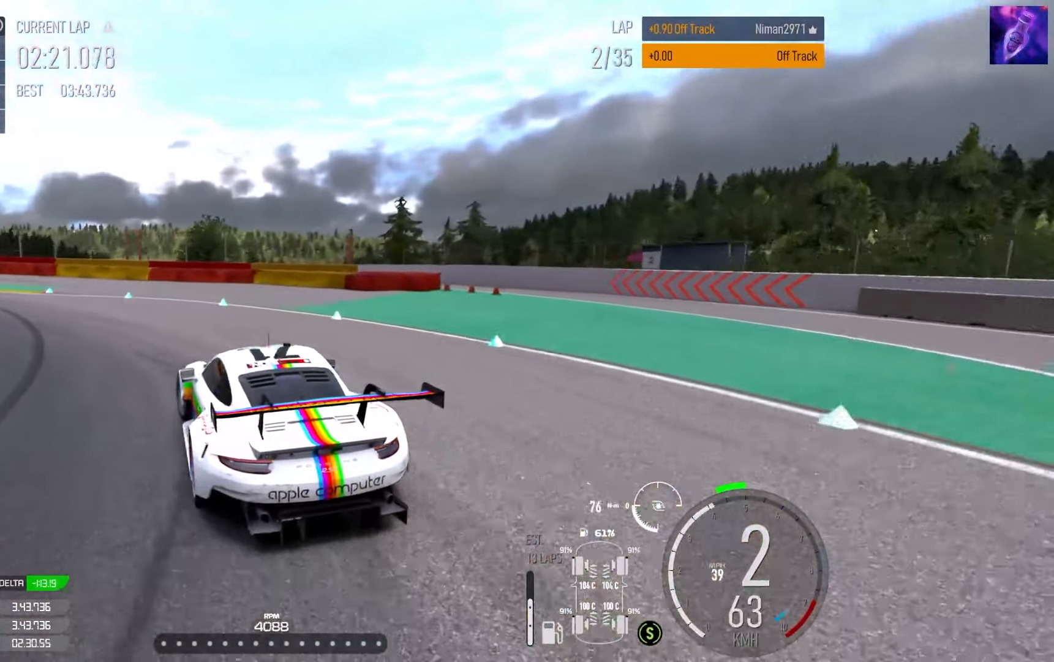
{"buttons": ["R2"], "left_stick": "left", "right_stick": "center", "events": []}
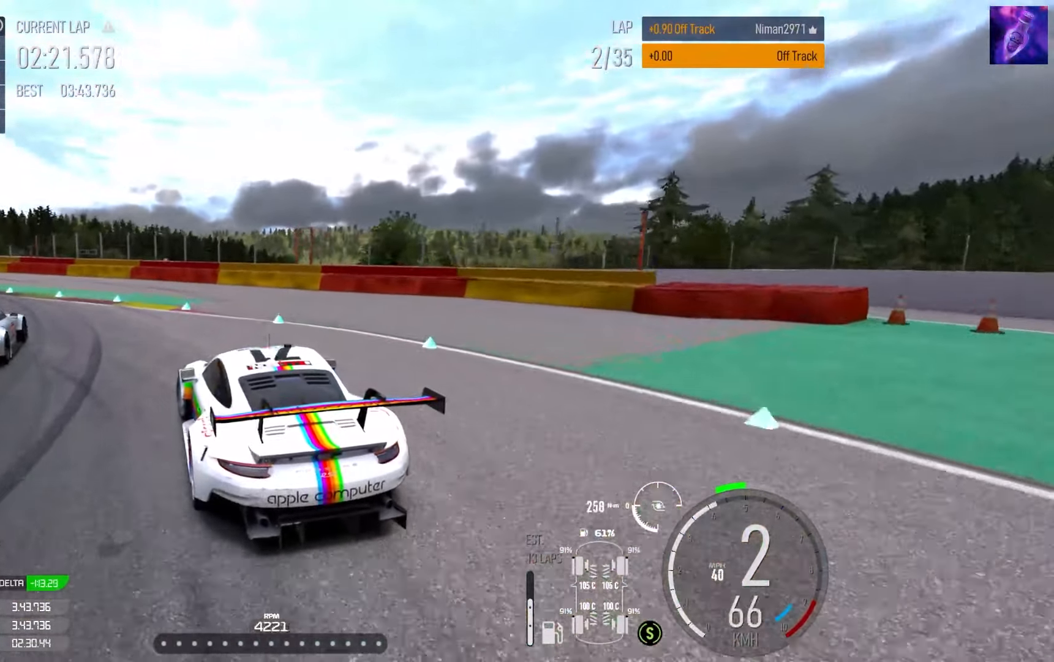
{"buttons": ["R2"], "left_stick": "left", "right_stick": "center", "events": []}
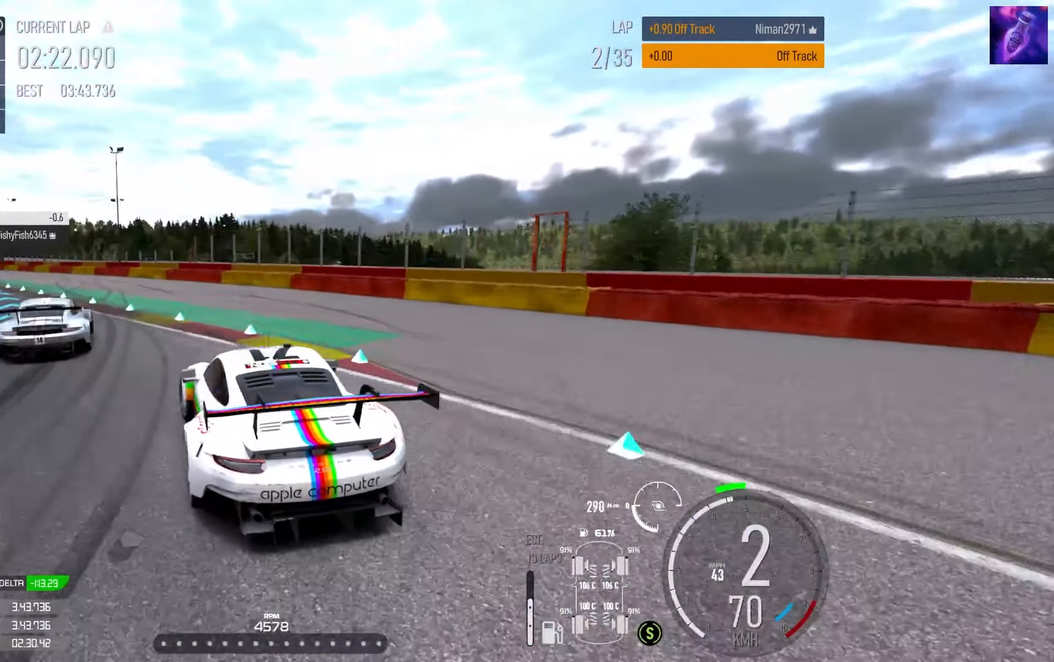
{"buttons": ["R2"], "left_stick": "center", "right_stick": "center", "events": [[283, "left_stick", "center"], [434, "left_stick", "right"], [500, "left_stick", "center"]]}
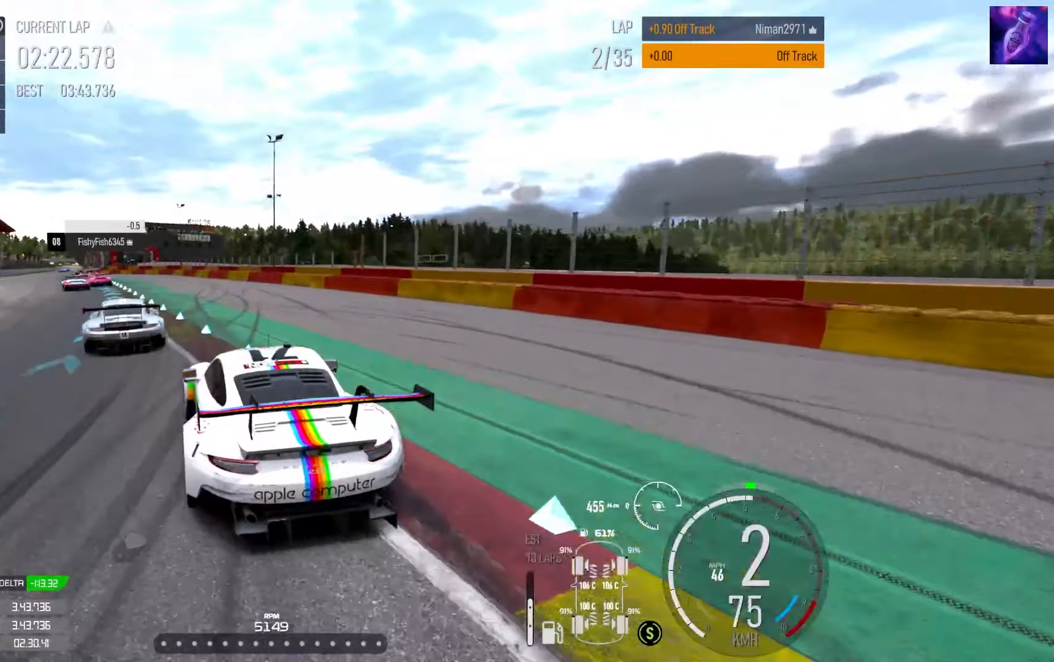
{"buttons": ["R2"], "left_stick": "left", "right_stick": "center", "events": [[50, "left_stick", "left"]]}
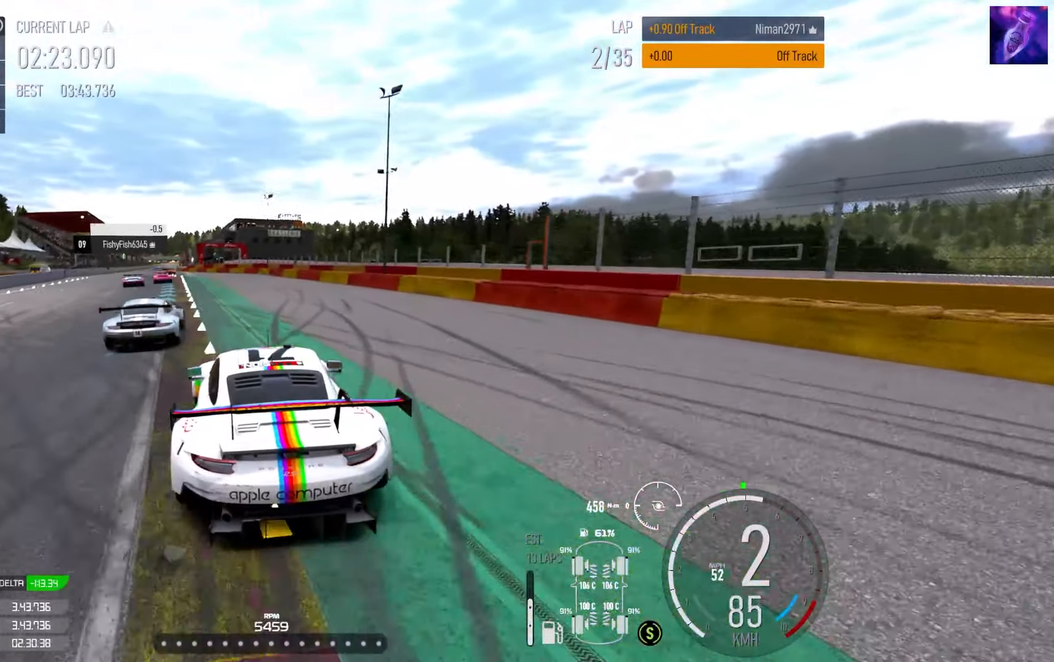
{"buttons": ["R2"], "left_stick": "left", "right_stick": "center", "events": []}
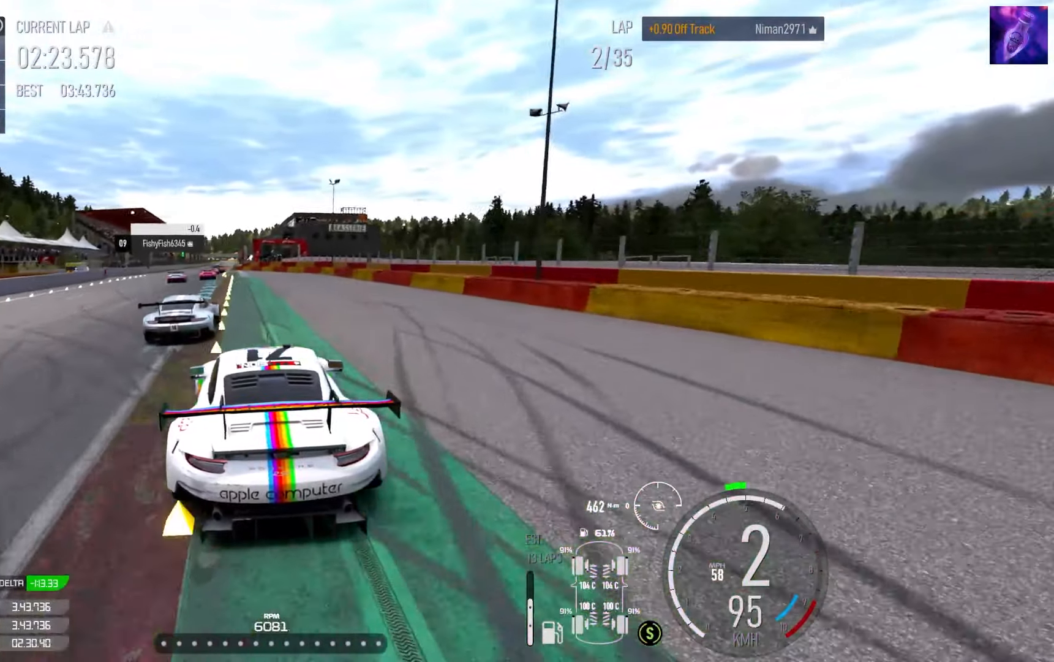
{"buttons": ["R2"], "left_stick": "center", "right_stick": "center", "events": [[117, "left_stick", "center"], [267, "left_stick", "left"], [384, "left_stick", "center"]]}
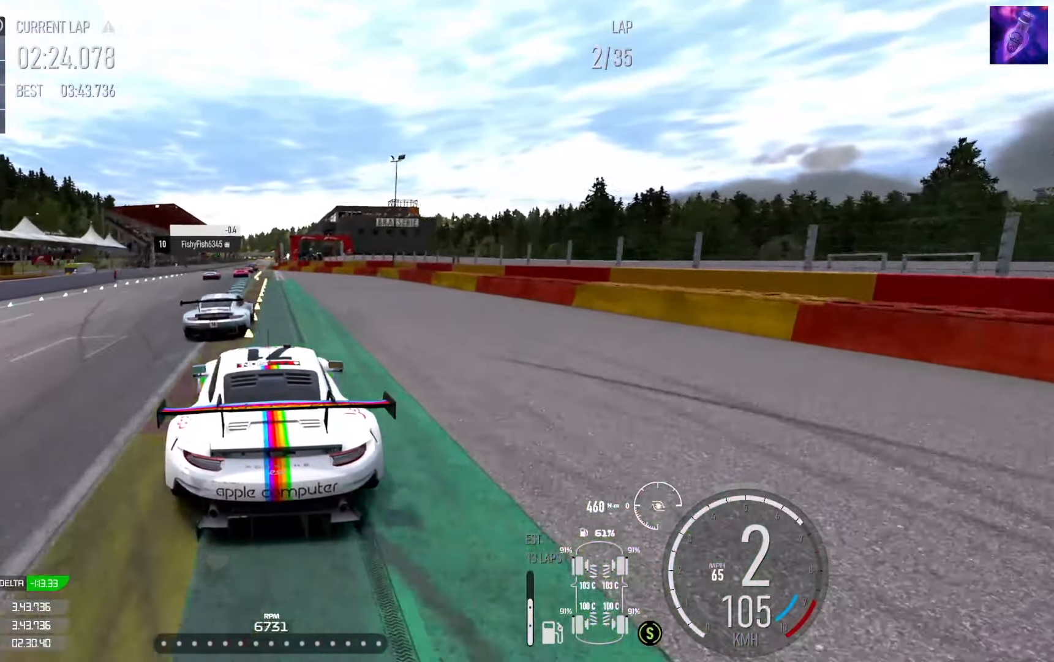
{"buttons": ["R2"], "left_stick": "center", "right_stick": "center", "events": []}
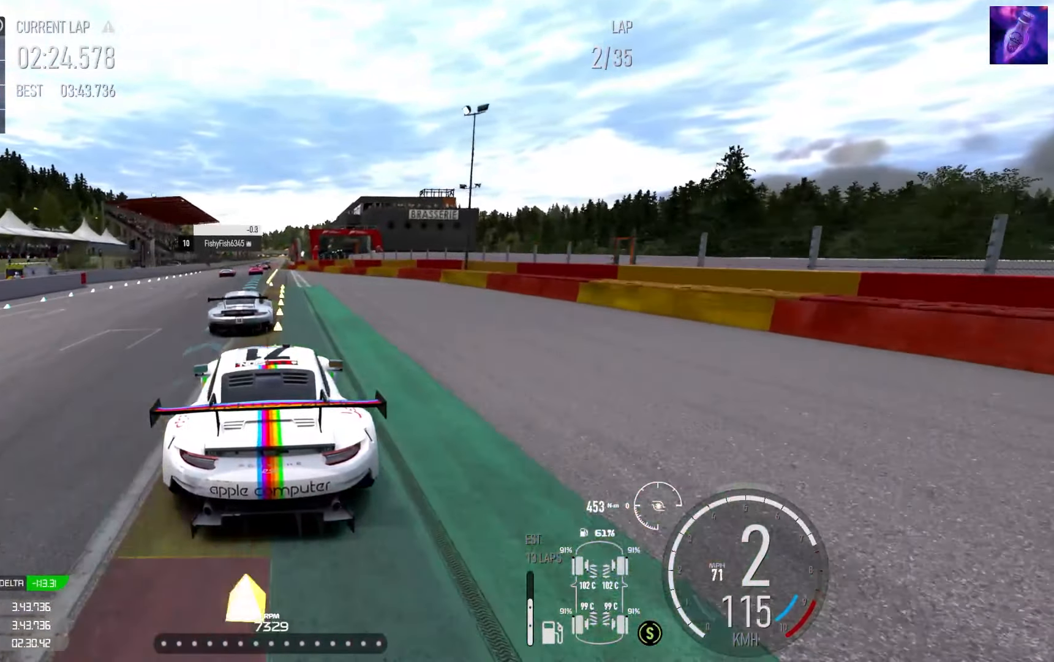
{"buttons": ["R2"], "left_stick": "left", "right_stick": "center", "events": [[150, "left_stick", "left"], [234, "left_stick", "center"], [450, "left_stick", "left"]]}
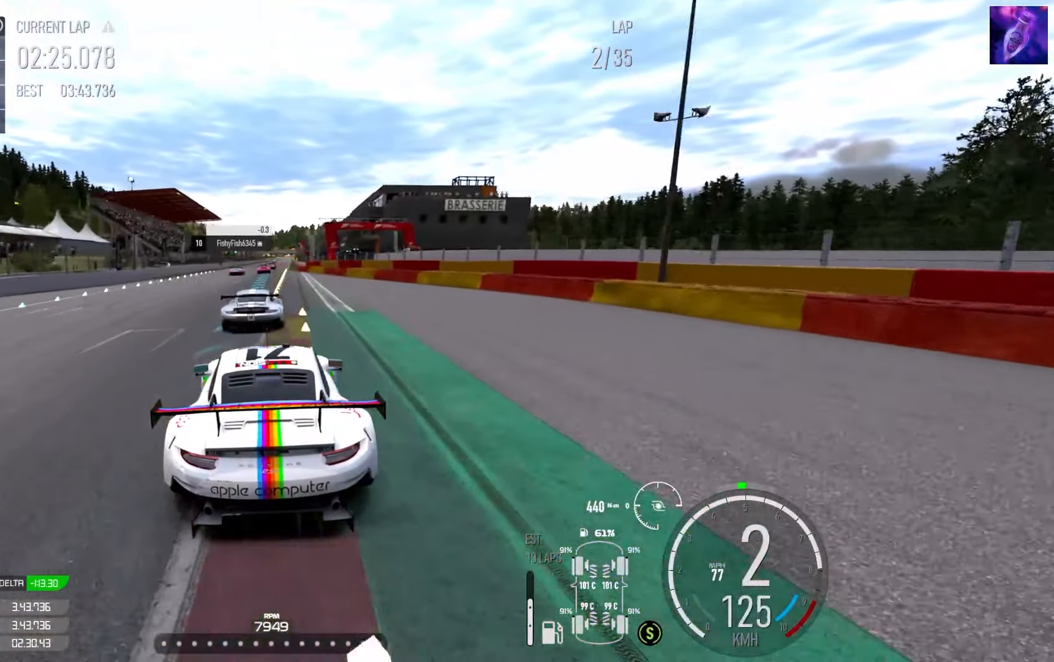
{"buttons": ["R2"], "left_stick": "right", "right_stick": "center", "events": [[34, "left_stick", "center"], [217, "left_stick", "right"], [300, "left_stick", "center"], [434, "left_stick", "right"]]}
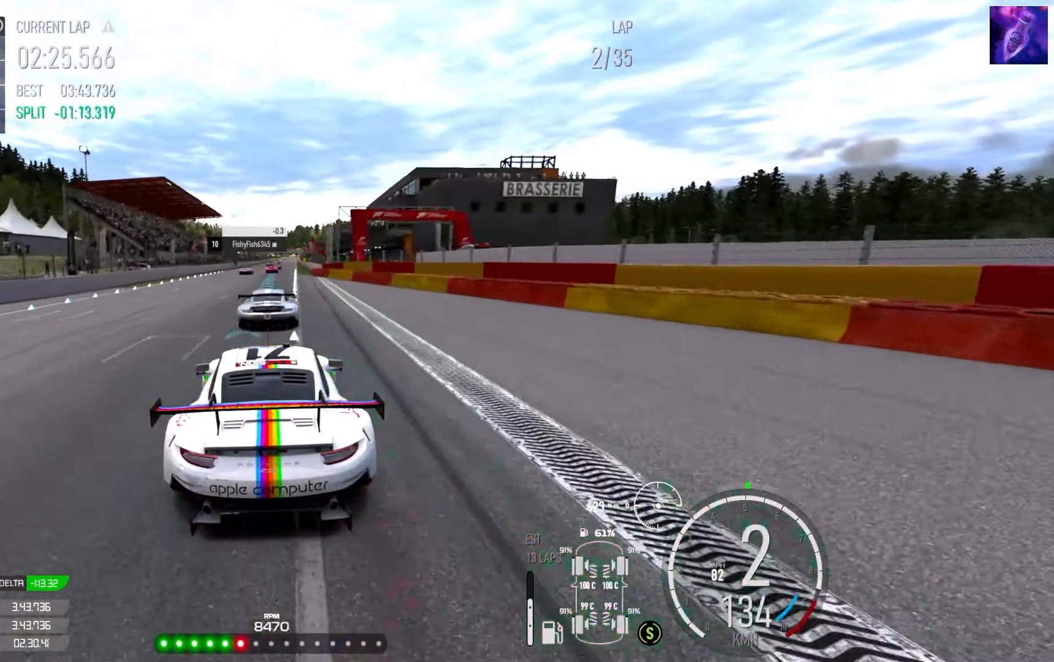
{"buttons": ["R2"], "left_stick": "center", "right_stick": "center", "events": [[84, "left_stick", "center"], [284, "left_stick", "right"], [367, "left_stick", "center"]]}
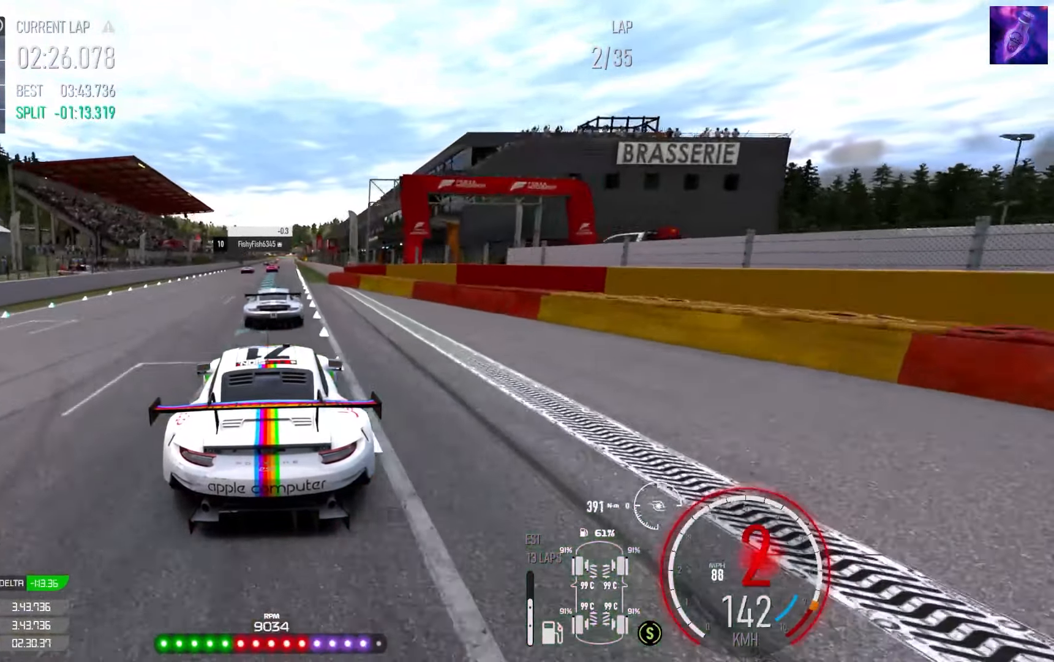
{"buttons": ["R2"], "left_stick": "center", "right_stick": "center", "events": [[234, "B", "down"], [234, "left_stick", "right"], [267, "B", "up"], [284, "left_stick", "center"]]}
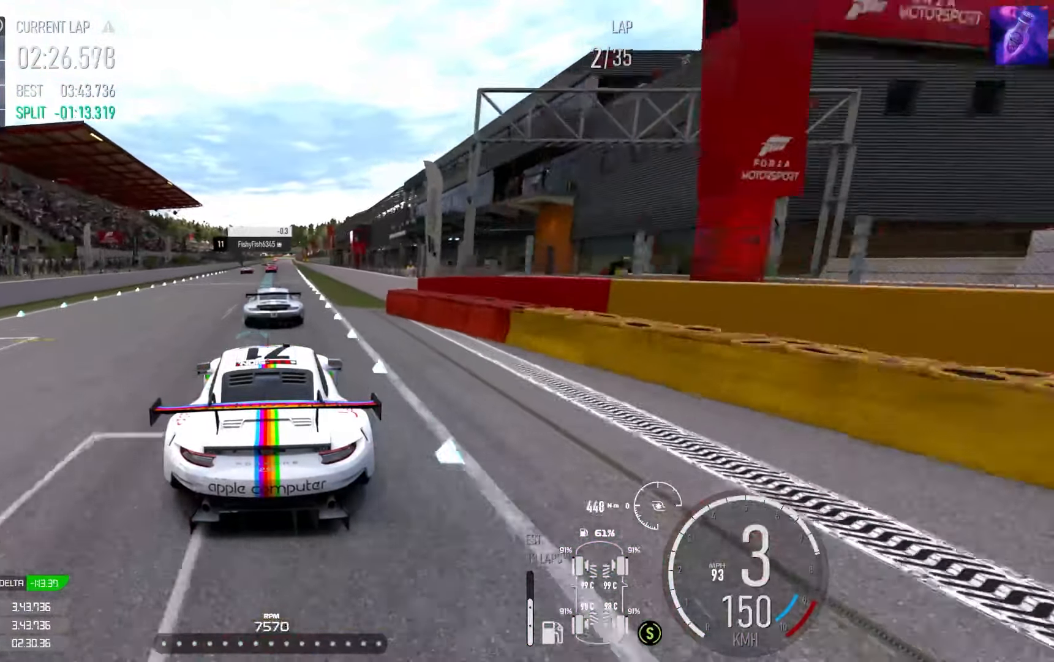
{"buttons": ["R2"], "left_stick": "center", "right_stick": "center", "events": [[267, "left_stick", "left"], [334, "left_stick", "center"]]}
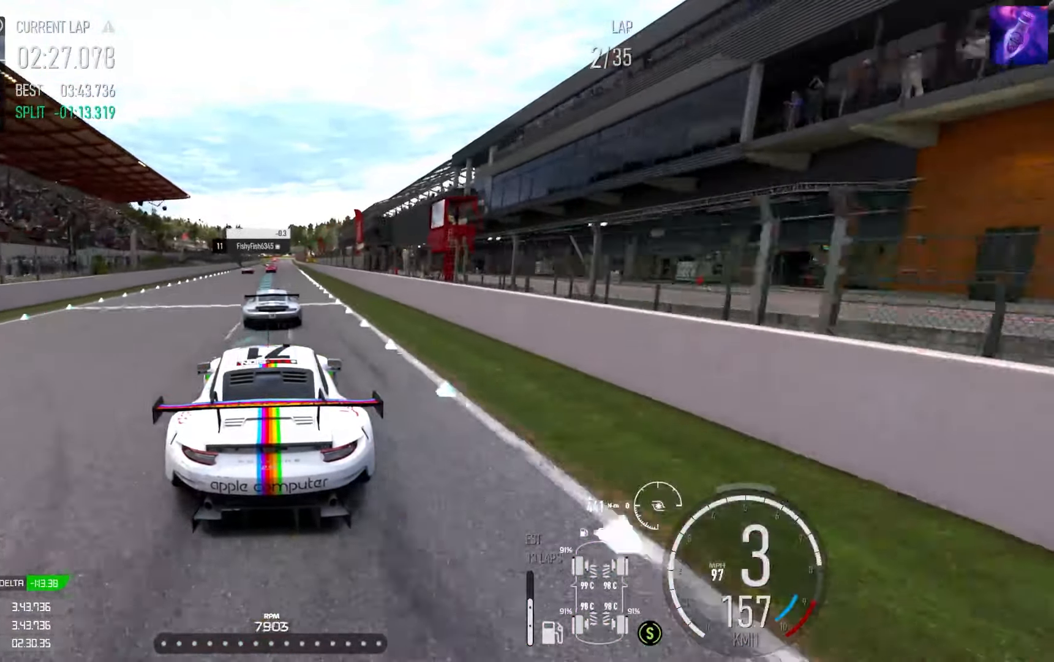
{"buttons": ["R2"], "left_stick": "center", "right_stick": "center", "events": [[167, "left_stick", "right"], [217, "left_stick", "center"]]}
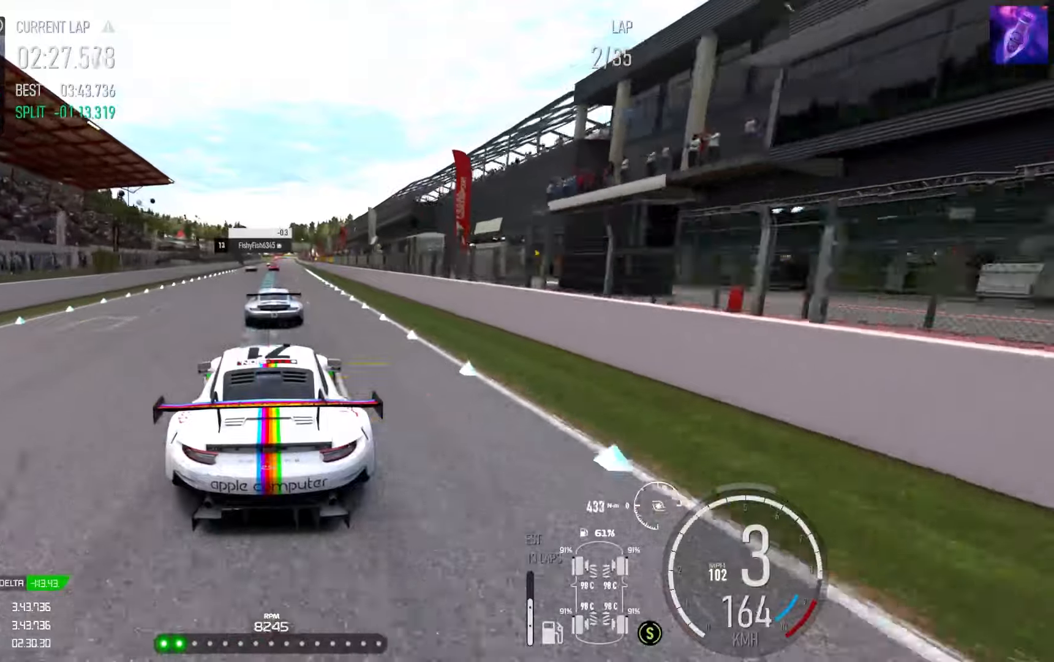
{"buttons": ["R2"], "left_stick": "center", "right_stick": "center", "events": []}
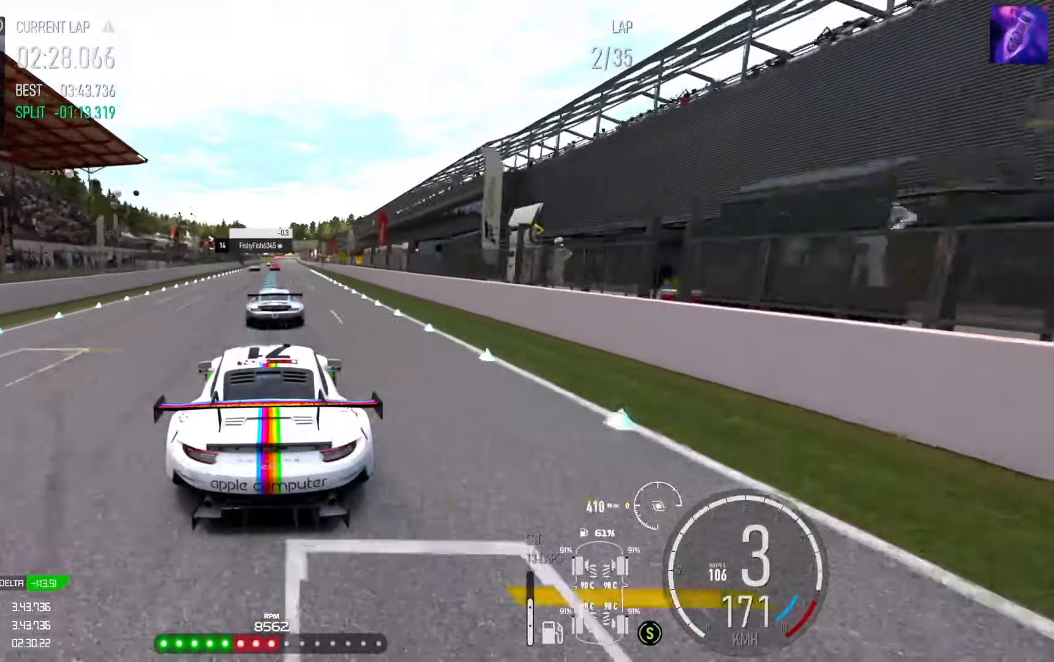
{"buttons": ["R2"], "left_stick": "center", "right_stick": "center", "events": []}
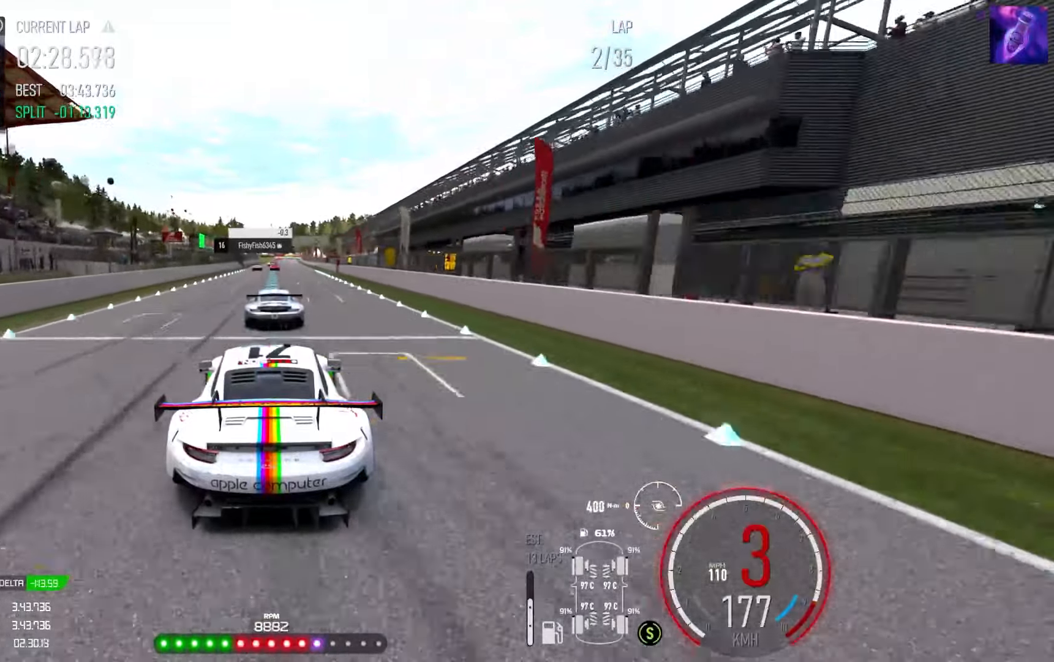
{"buttons": ["R2"], "left_stick": "center", "right_stick": "center", "events": []}
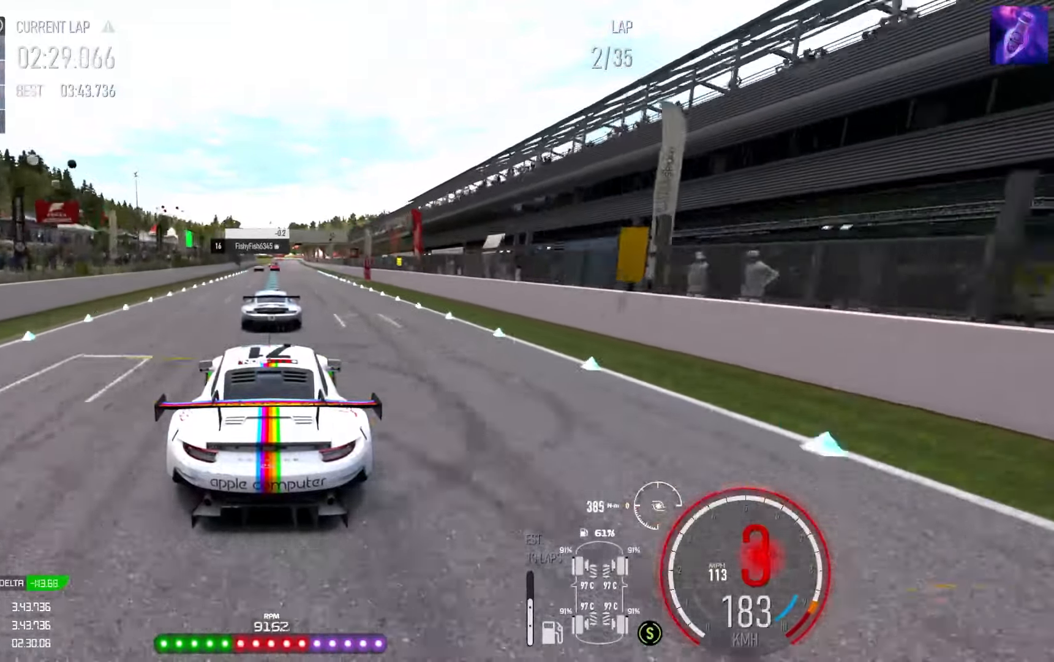
{"buttons": ["R2"], "left_stick": "center", "right_stick": "center", "events": [[316, "B", "down"], [383, "B", "up"]]}
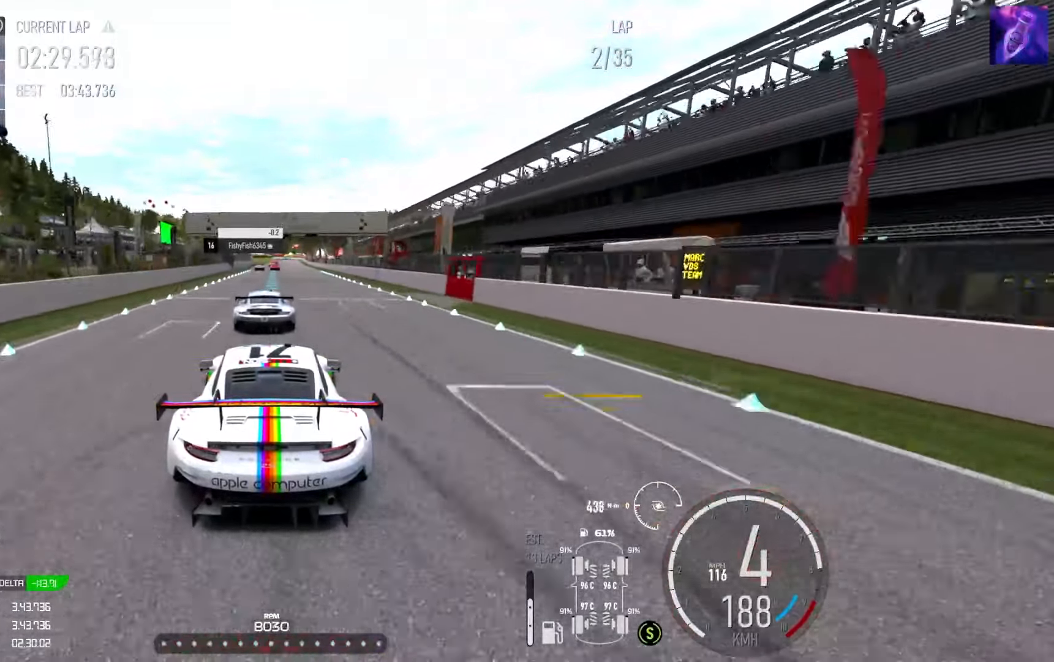
{"buttons": ["R2"], "left_stick": "left", "right_stick": "center", "events": [[500, "left_stick", "left"]]}
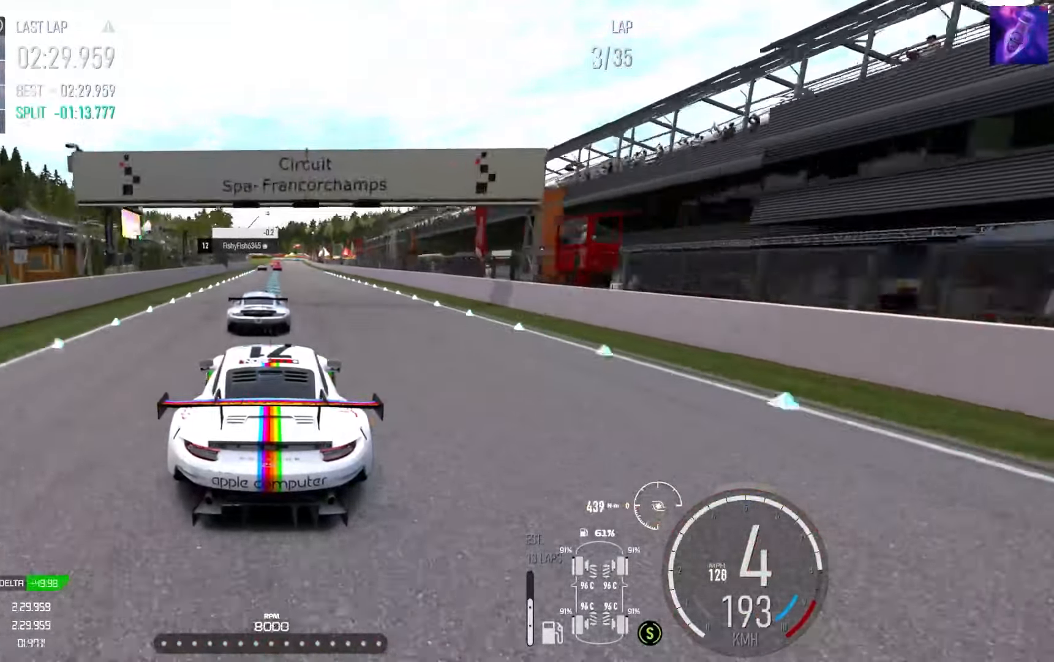
{"buttons": ["R2"], "left_stick": "center", "right_stick": "center", "events": [[100, "left_stick", "center"]]}
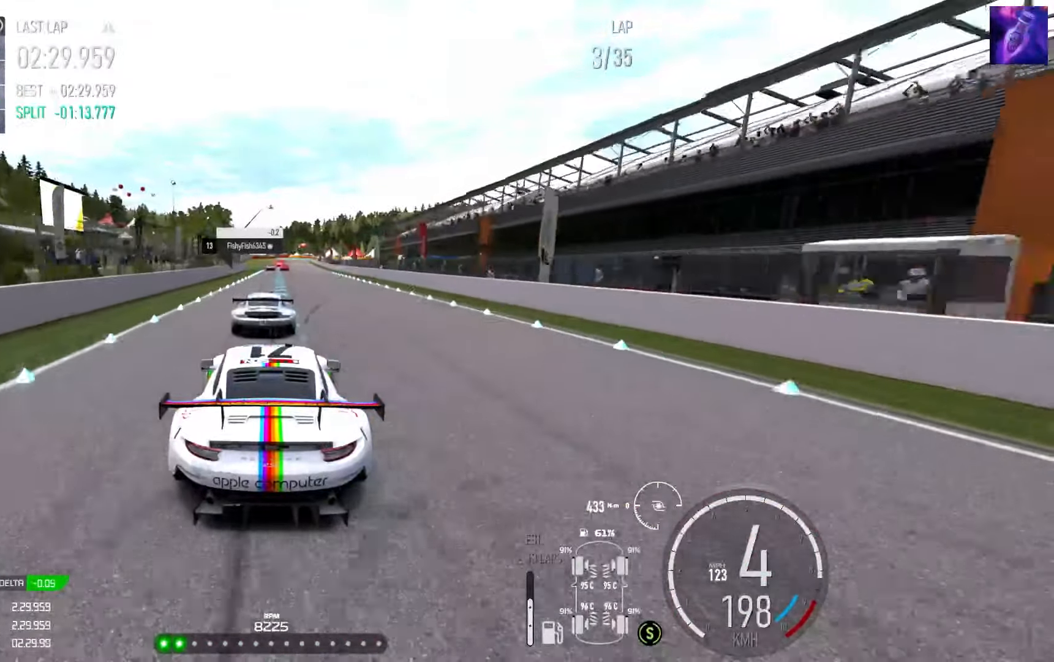
{"buttons": ["R2"], "left_stick": "center", "right_stick": "center", "events": []}
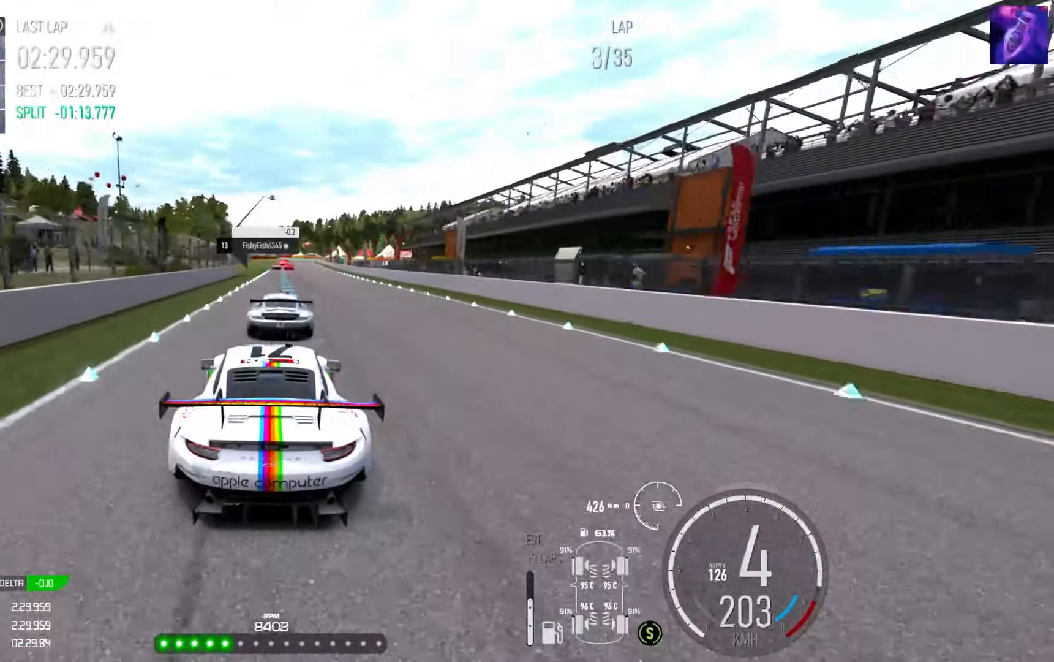
{"buttons": ["R2"], "left_stick": "right", "right_stick": "center", "events": [[366, "left_stick", "right"]]}
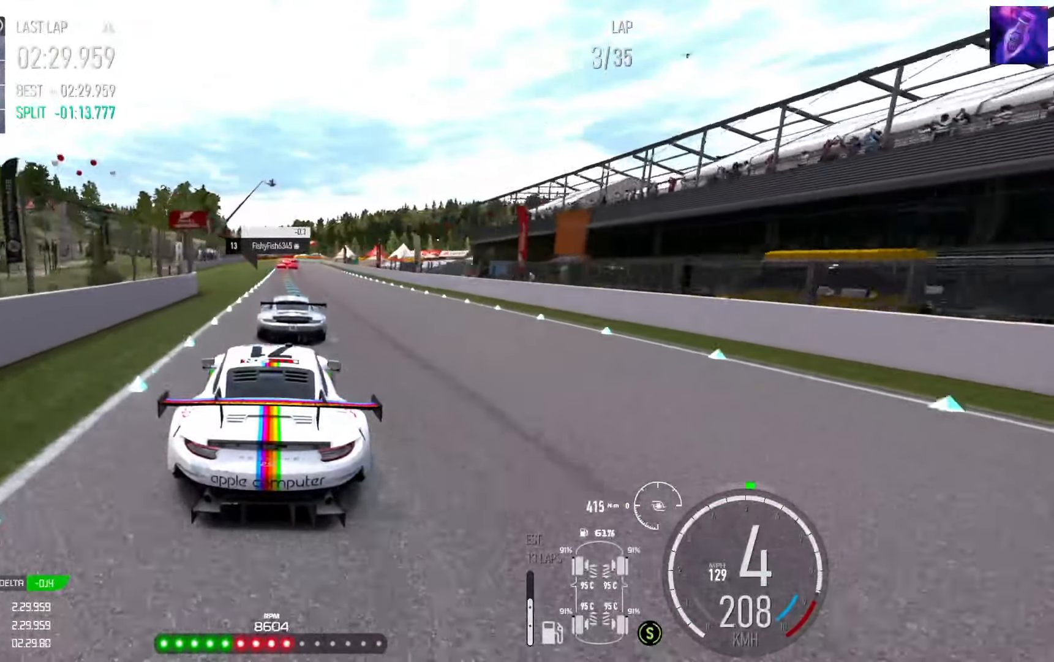
{"buttons": ["R2"], "left_stick": "right", "right_stick": "center", "events": []}
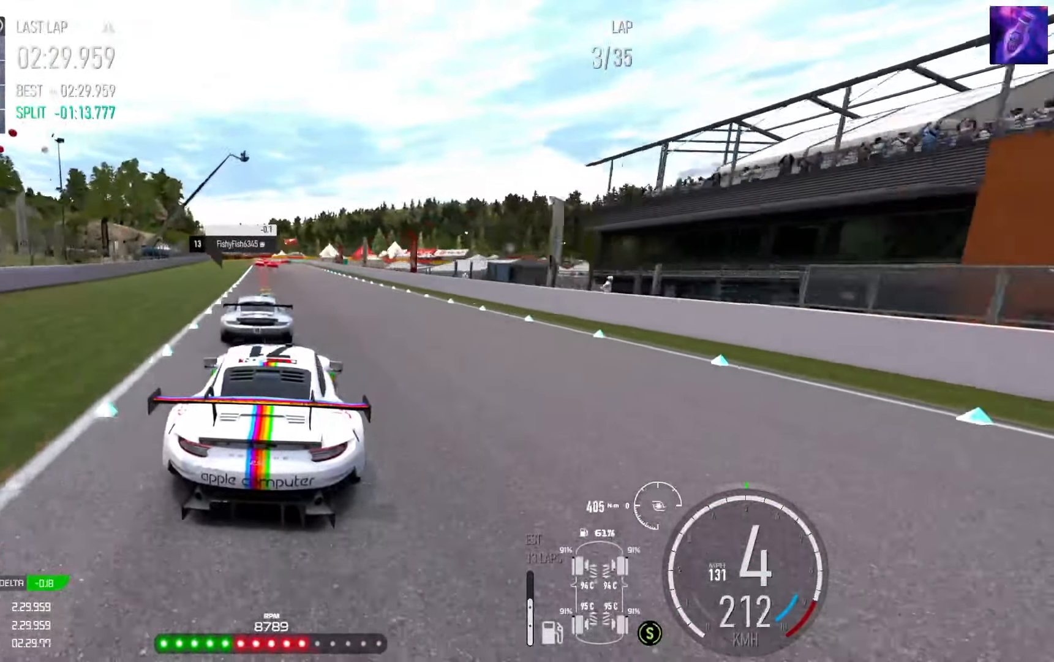
{"buttons": ["L2"], "left_stick": "center", "right_stick": "center", "events": [[33, "left_stick", "center"], [200, "L2", "down"], [200, "R2", "up"], [200, "left_stick", "left"], [283, "X", "down"], [350, "X", "up"], [350, "left_stick", "center"]]}
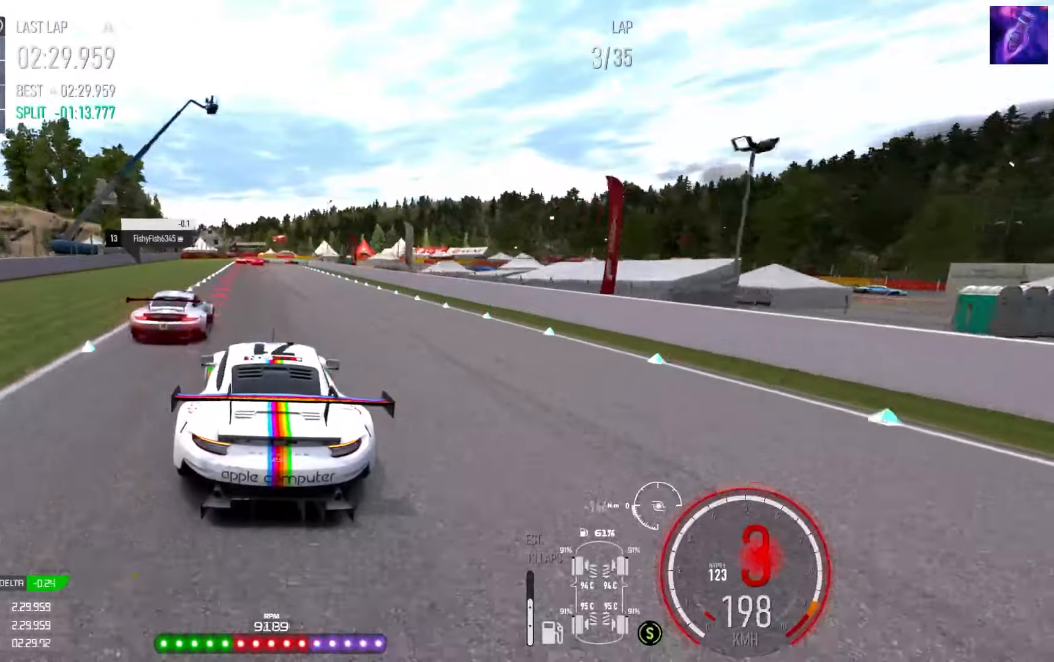
{"buttons": ["L2"], "left_stick": "center", "right_stick": "center", "events": [[117, "left_stick", "right"], [217, "left_stick", "center"]]}
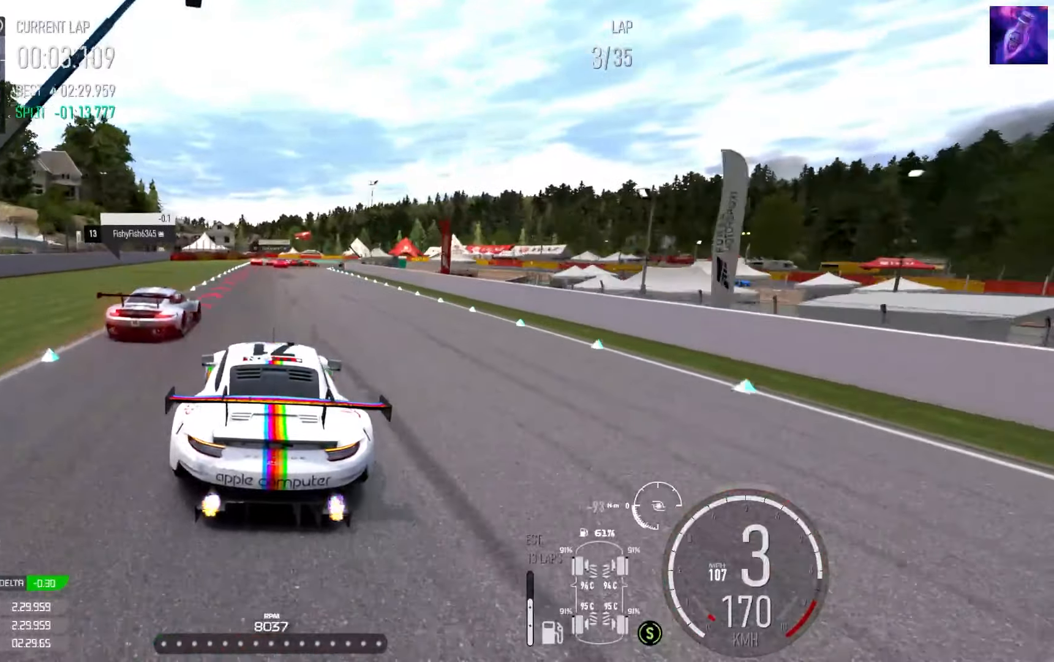
{"buttons": ["L2"], "left_stick": "right", "right_stick": "center", "events": [[100, "L2", "up"], [117, "left_stick", "right"], [183, "left_stick", "center"], [267, "L2", "down"], [283, "left_stick", "right"]]}
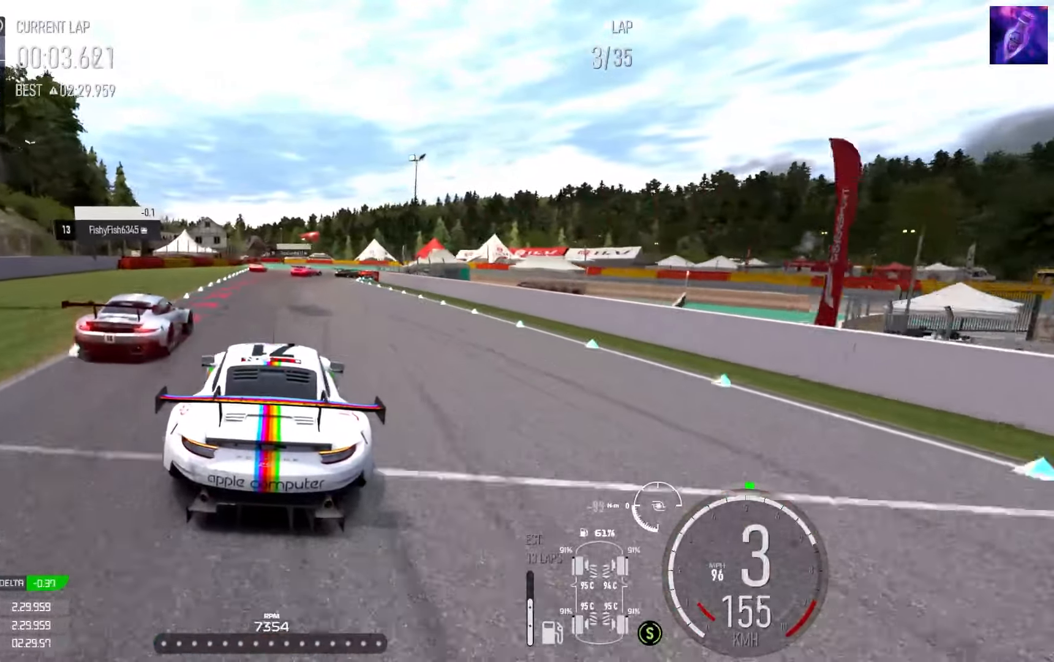
{"buttons": ["X", "L2"], "left_stick": "center", "right_stick": "center", "events": [[133, "X", "down"], [183, "X", "up"], [400, "left_stick", "center"], [500, "X", "down"]]}
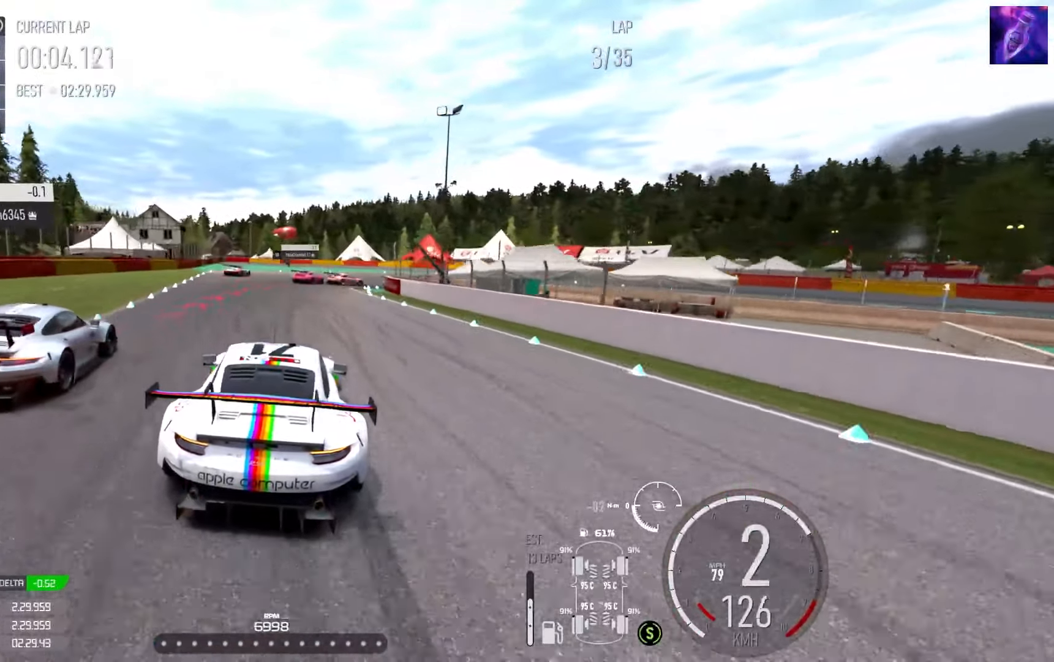
{"buttons": ["L2"], "left_stick": "right", "right_stick": "center", "events": [[33, "X", "up"], [117, "left_stick", "down-right"], [450, "left_stick", "right"]]}